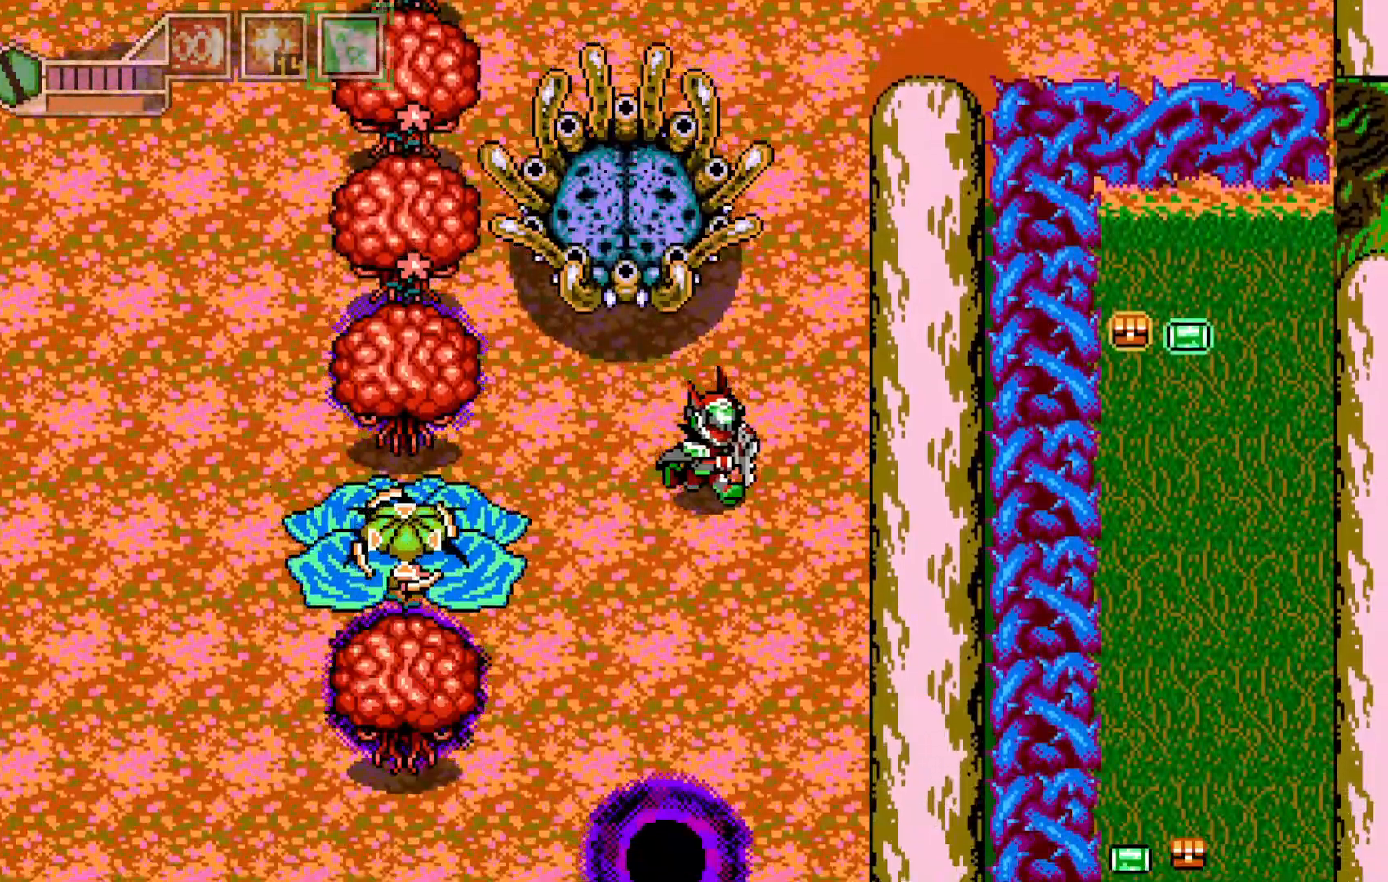
Gameplay with a controller (Xbox layout); each line is a JSON object with the inputs held at the frame after it. "events" lists button and stick changes between this image and that frame as [ms after this image, input, new state], when the widget could be followed in between. Not read: HOME L3 R3 right_stick.
{"buttons": [], "left_stick": "down"}
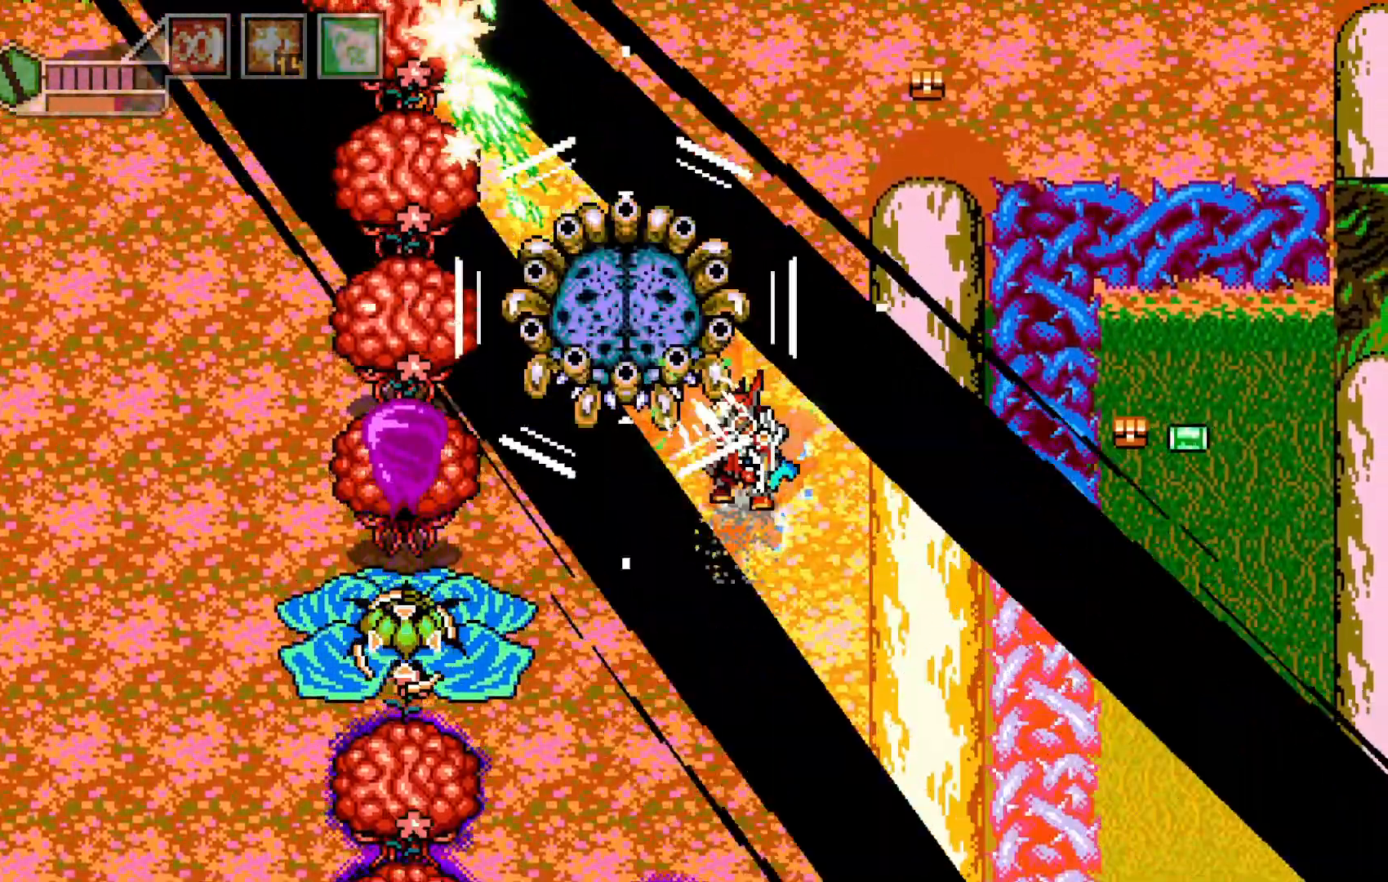
{"buttons": [], "left_stick": "down", "events": [[67, "X", "down"], [167, "X", "up"]]}
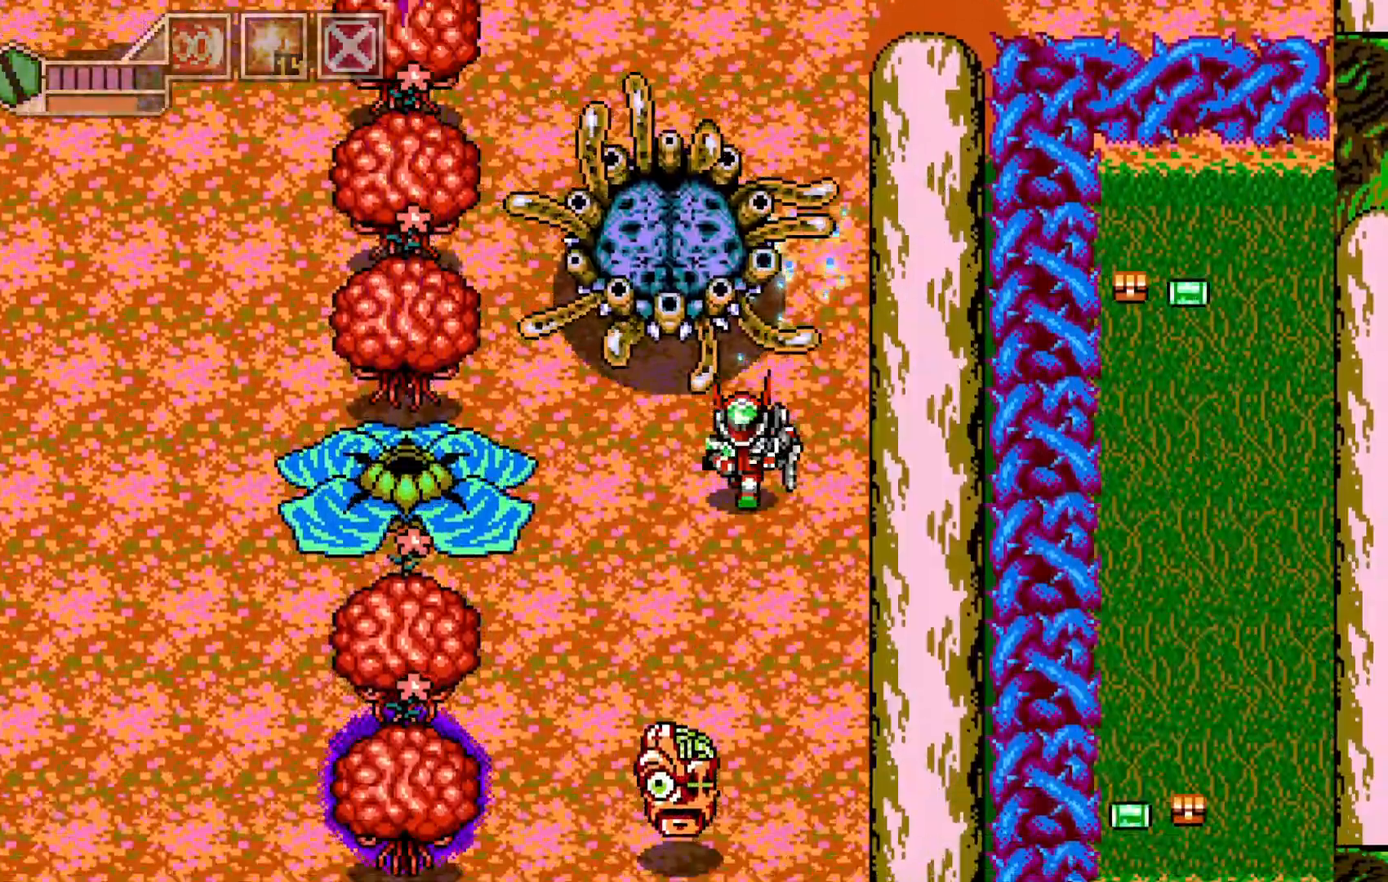
{"buttons": [], "left_stick": "down-right", "events": [[150, "A", "down"], [150, "left_stick", "up"], [200, "A", "up"], [217, "X", "down"], [300, "left_stick", "down"], [317, "X", "up"], [367, "X", "down"], [417, "left_stick", "down-right"], [450, "X", "up"]]}
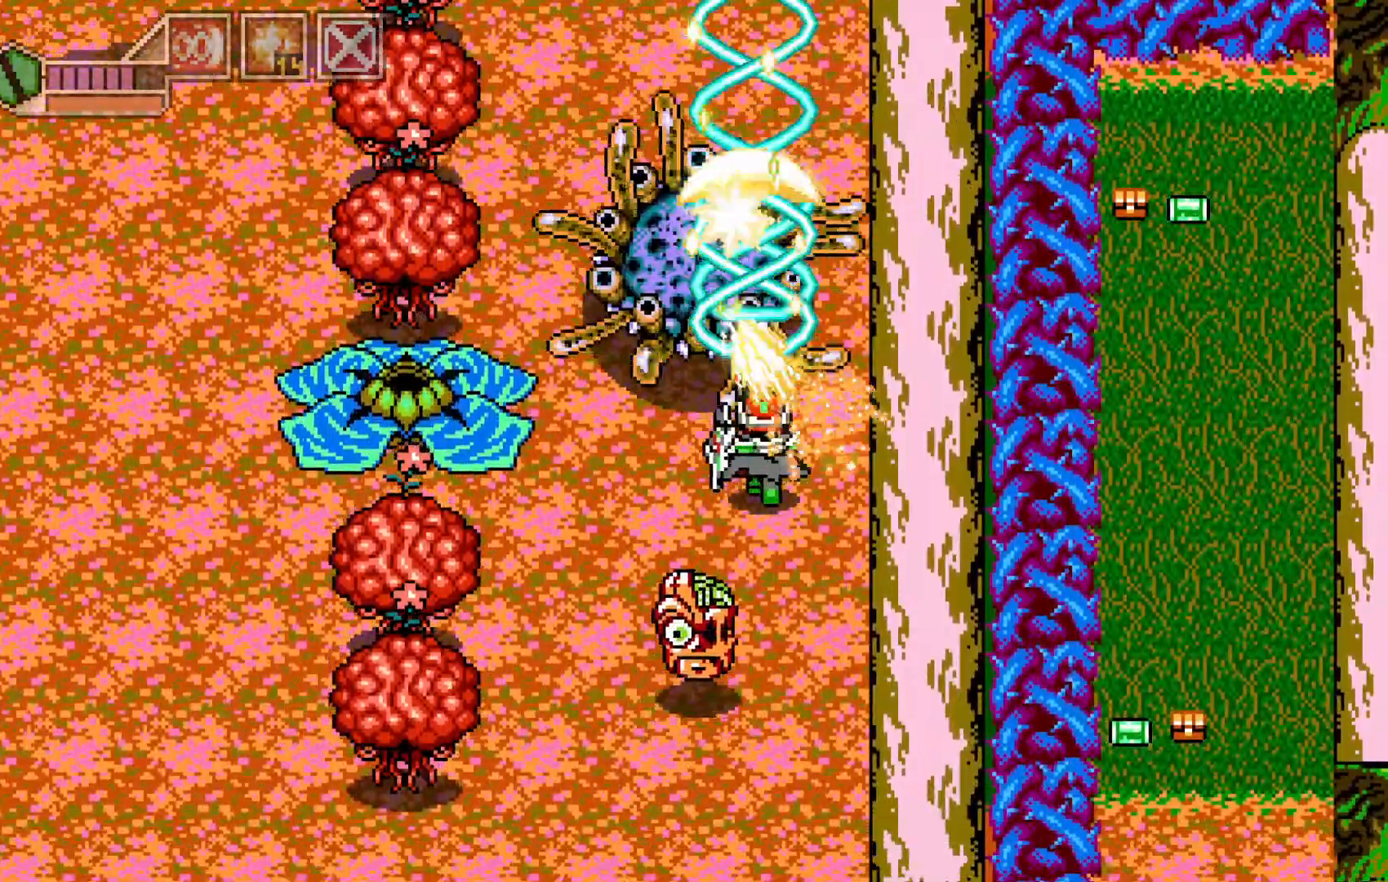
{"buttons": ["X"], "left_stick": "down", "events": [[17, "X", "down"], [117, "X", "up"], [117, "left_stick", "down"], [250, "left_stick", "down-right"], [267, "B", "down"], [317, "B", "up"], [417, "X", "down"], [417, "left_stick", "down"]]}
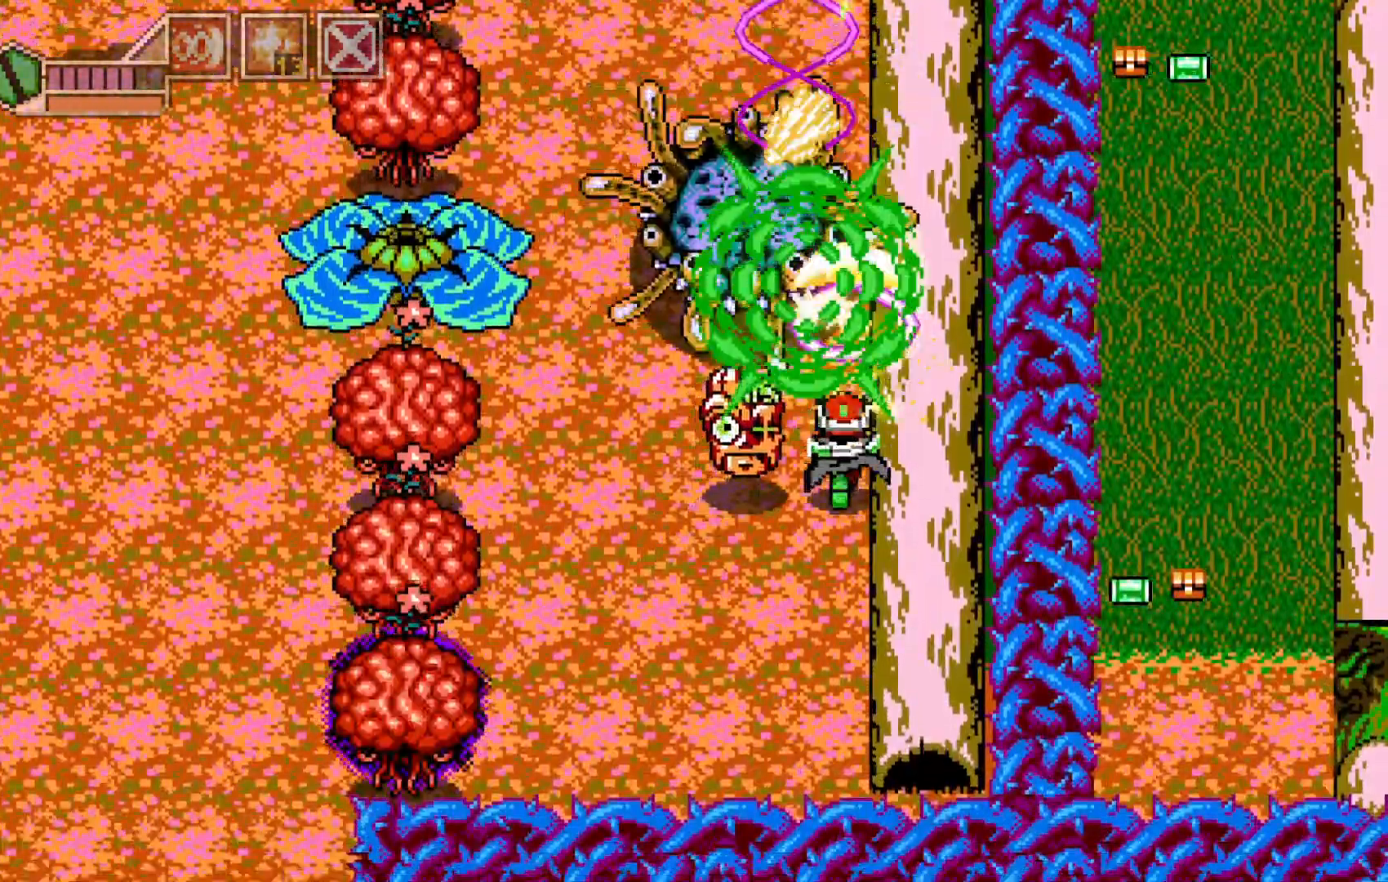
{"buttons": [], "left_stick": "down-left", "events": [[17, "X", "up"], [67, "X", "down"], [150, "X", "up"], [217, "X", "down"], [300, "X", "up"], [317, "left_stick", "down-left"], [367, "X", "down"], [450, "X", "up"]]}
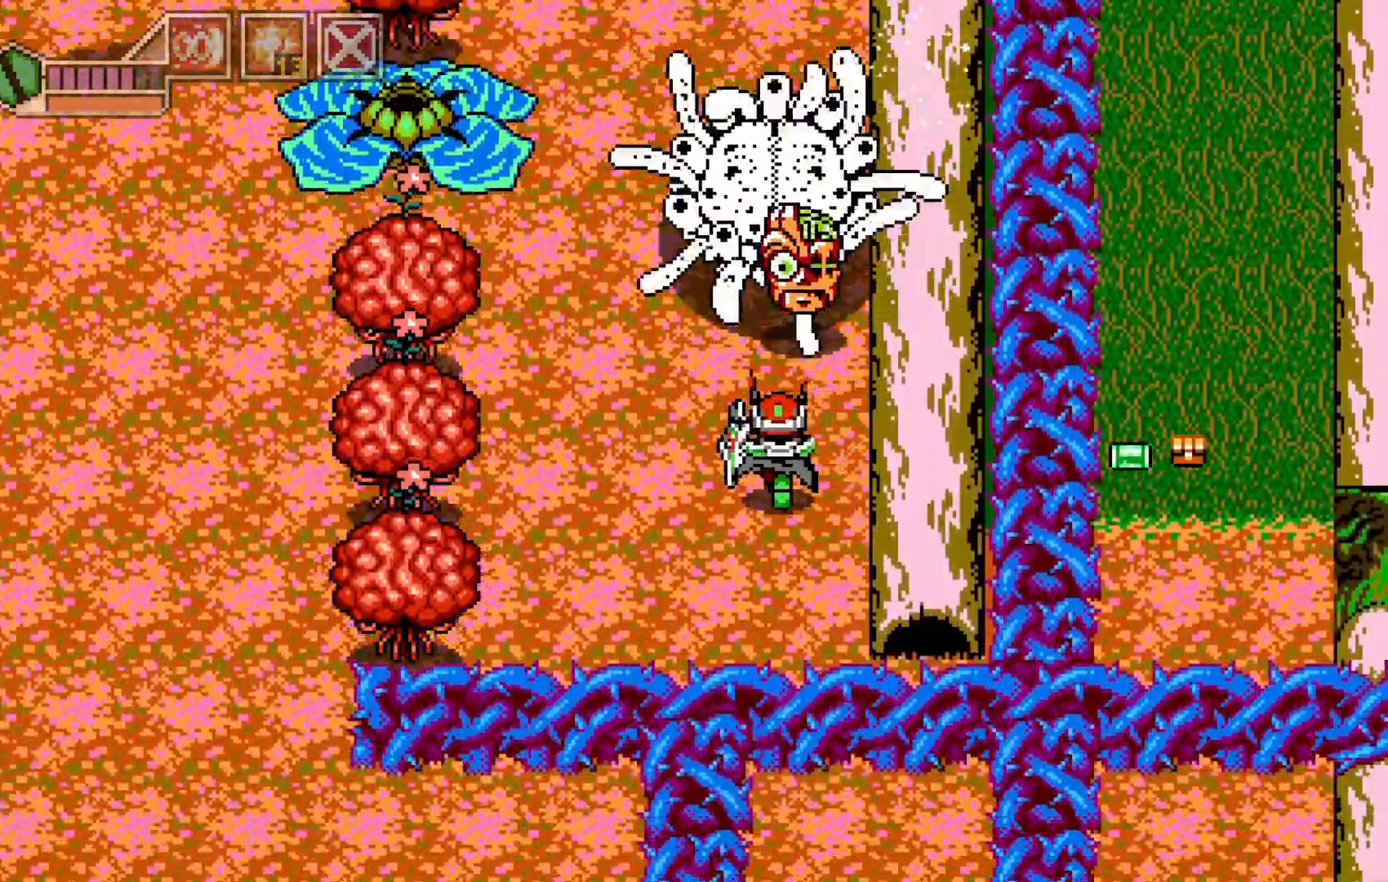
{"buttons": [], "left_stick": "down-left", "events": [[17, "X", "down"], [67, "left_stick", "down-right"], [100, "X", "up"], [167, "X", "down"], [167, "left_stick", "center"], [250, "X", "up"], [350, "B", "down"], [417, "B", "up"], [500, "left_stick", "down-left"]]}
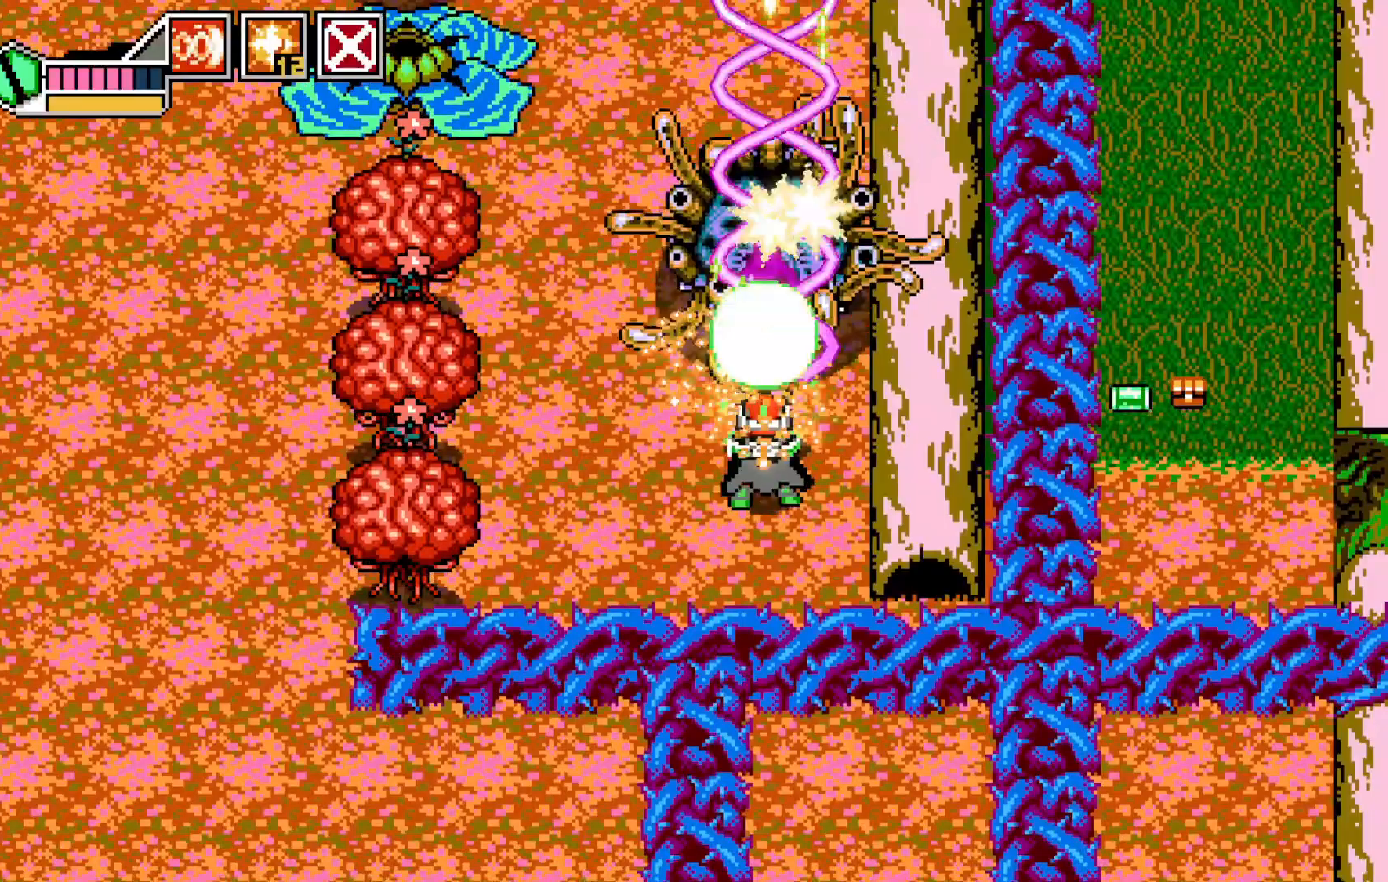
{"buttons": [], "left_stick": "up-left", "events": [[50, "X", "down"], [117, "X", "up"], [167, "X", "down"], [250, "X", "up"], [317, "X", "down"], [367, "left_stick", "down-right"], [417, "X", "up"], [417, "left_stick", "center"], [467, "left_stick", "up-left"]]}
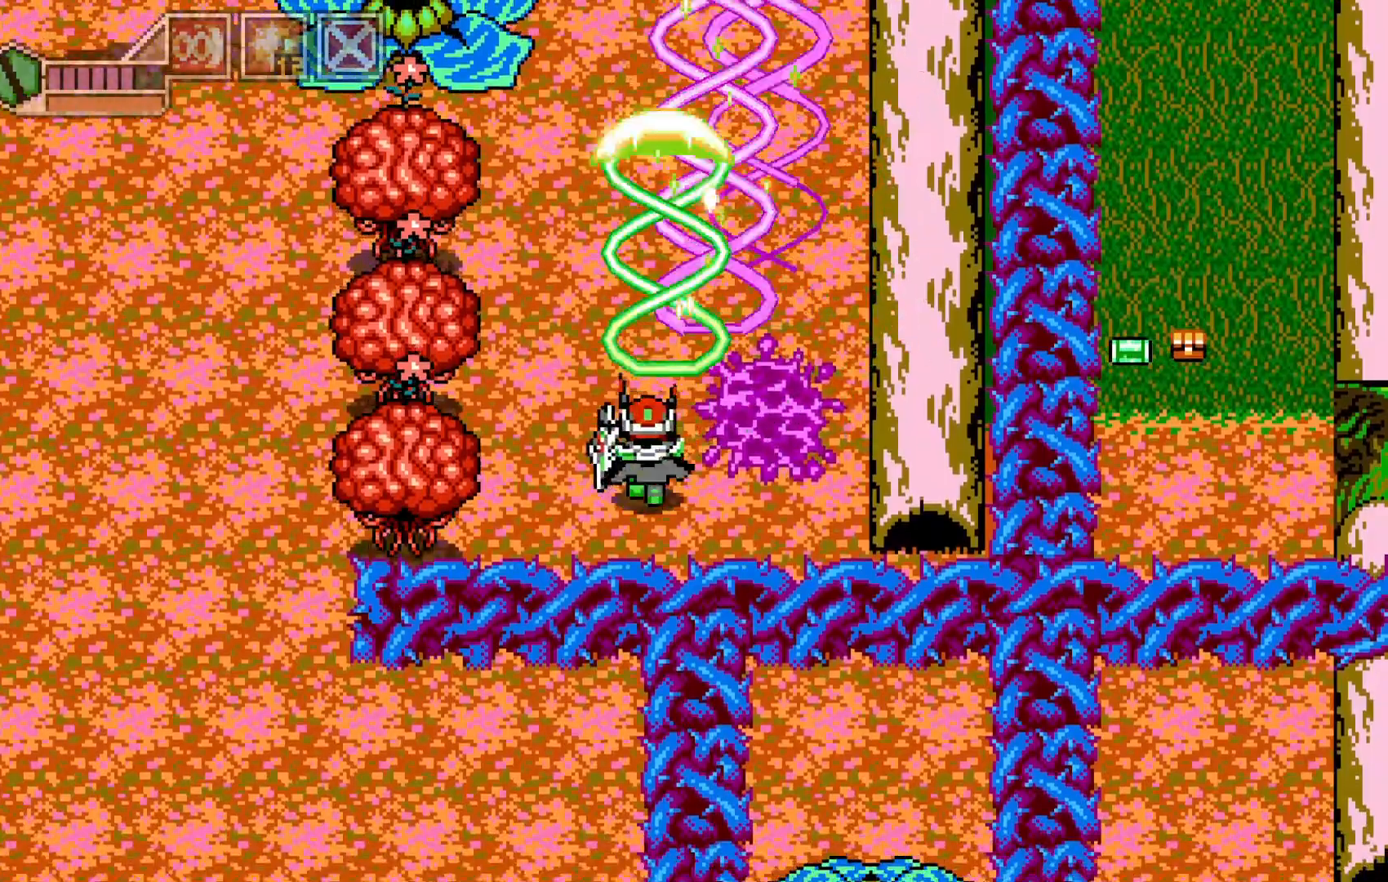
{"buttons": [], "left_stick": "up-right", "events": [[317, "left_stick", "up-right"]]}
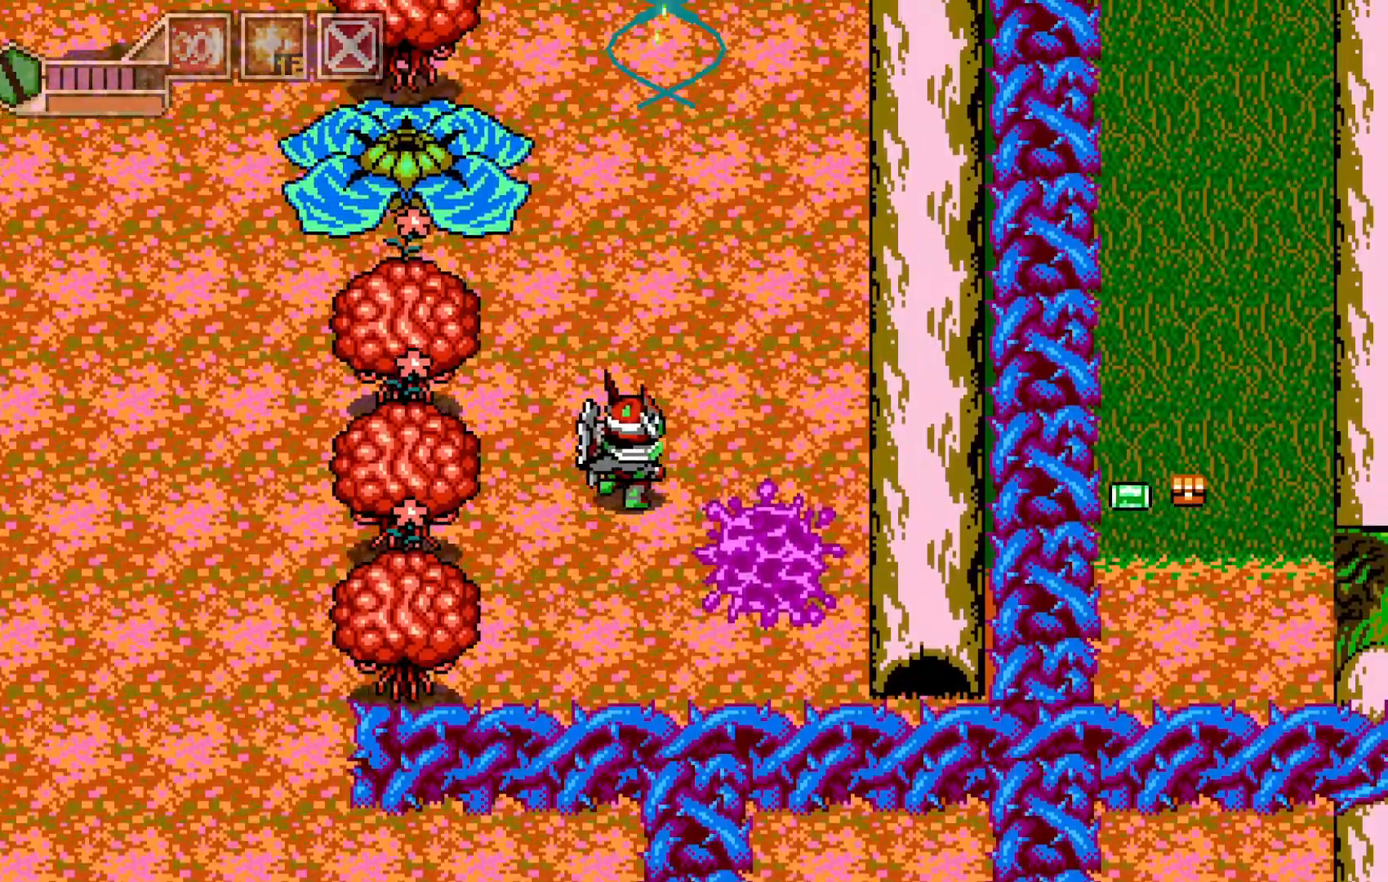
{"buttons": [], "left_stick": "up-right", "events": []}
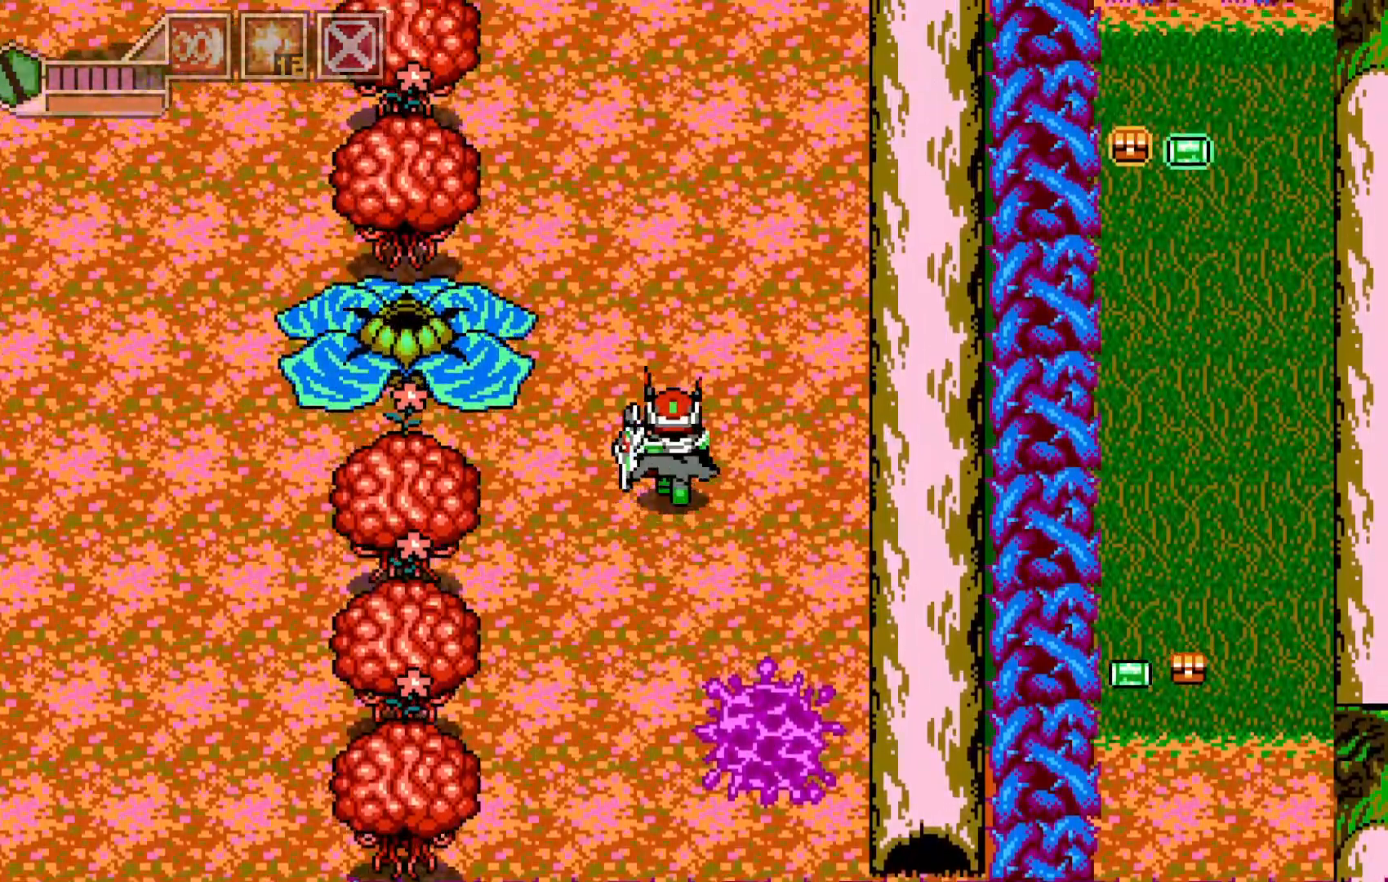
{"buttons": [], "left_stick": "center", "events": [[150, "left_stick", "up-left"], [250, "X", "down"], [317, "X", "up"], [317, "left_stick", "center"], [417, "X", "down"], [500, "X", "up"]]}
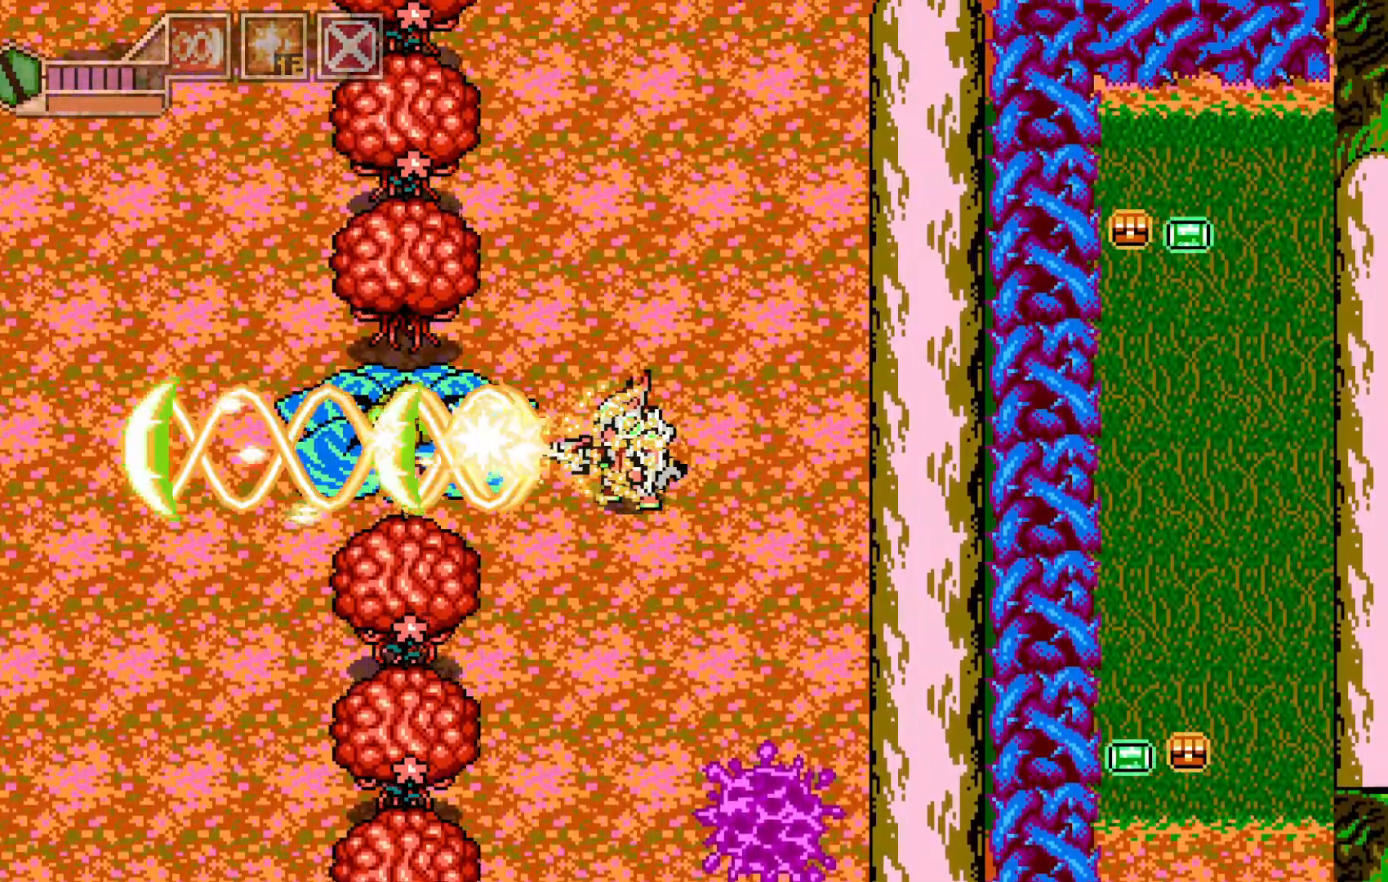
{"buttons": [], "left_stick": "center", "events": [[117, "left_stick", "up-right"], [300, "left_stick", "left"], [350, "X", "down"], [417, "X", "up"], [450, "left_stick", "center"]]}
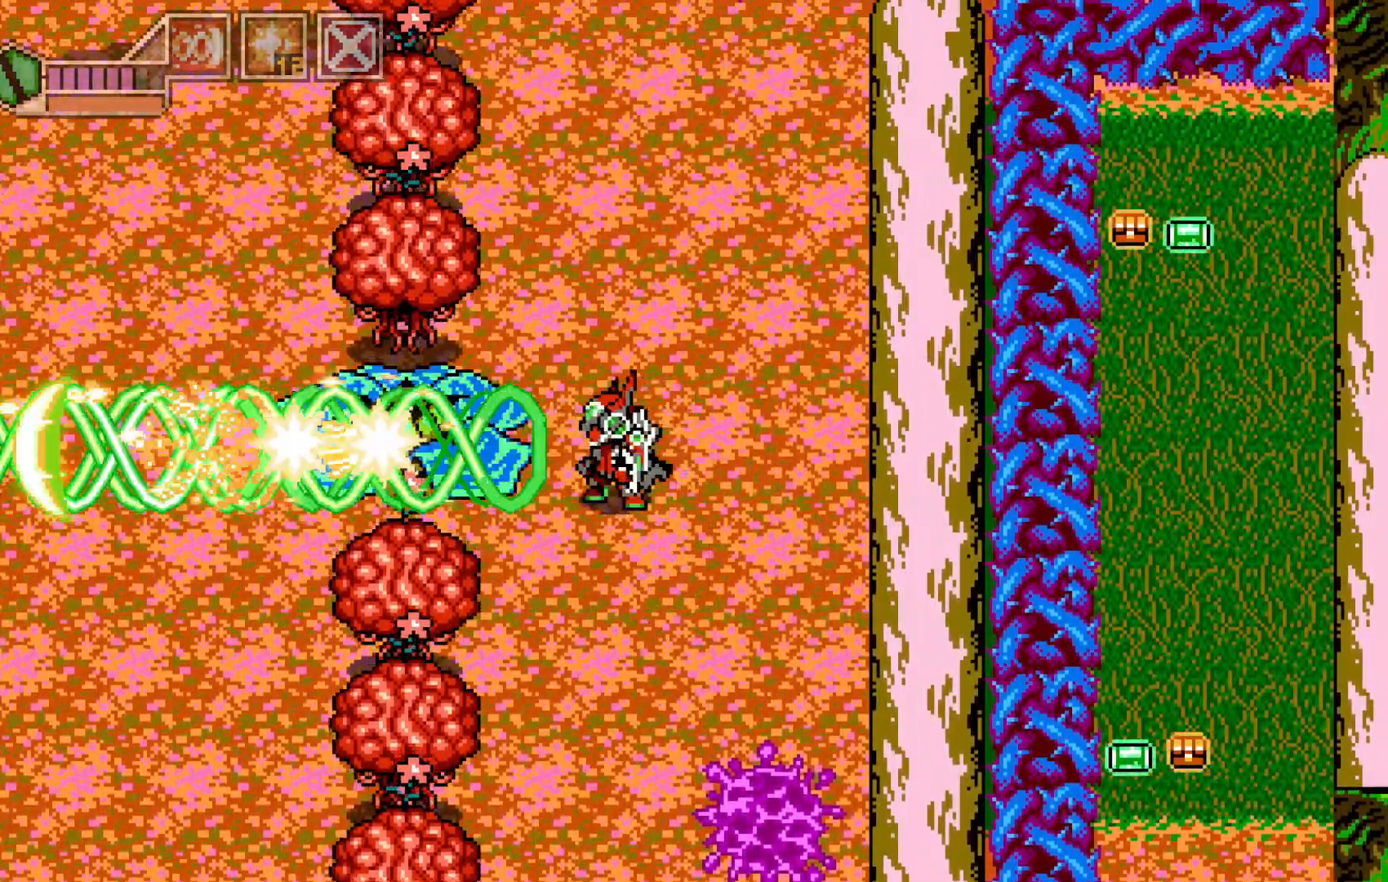
{"buttons": [], "left_stick": "center", "events": []}
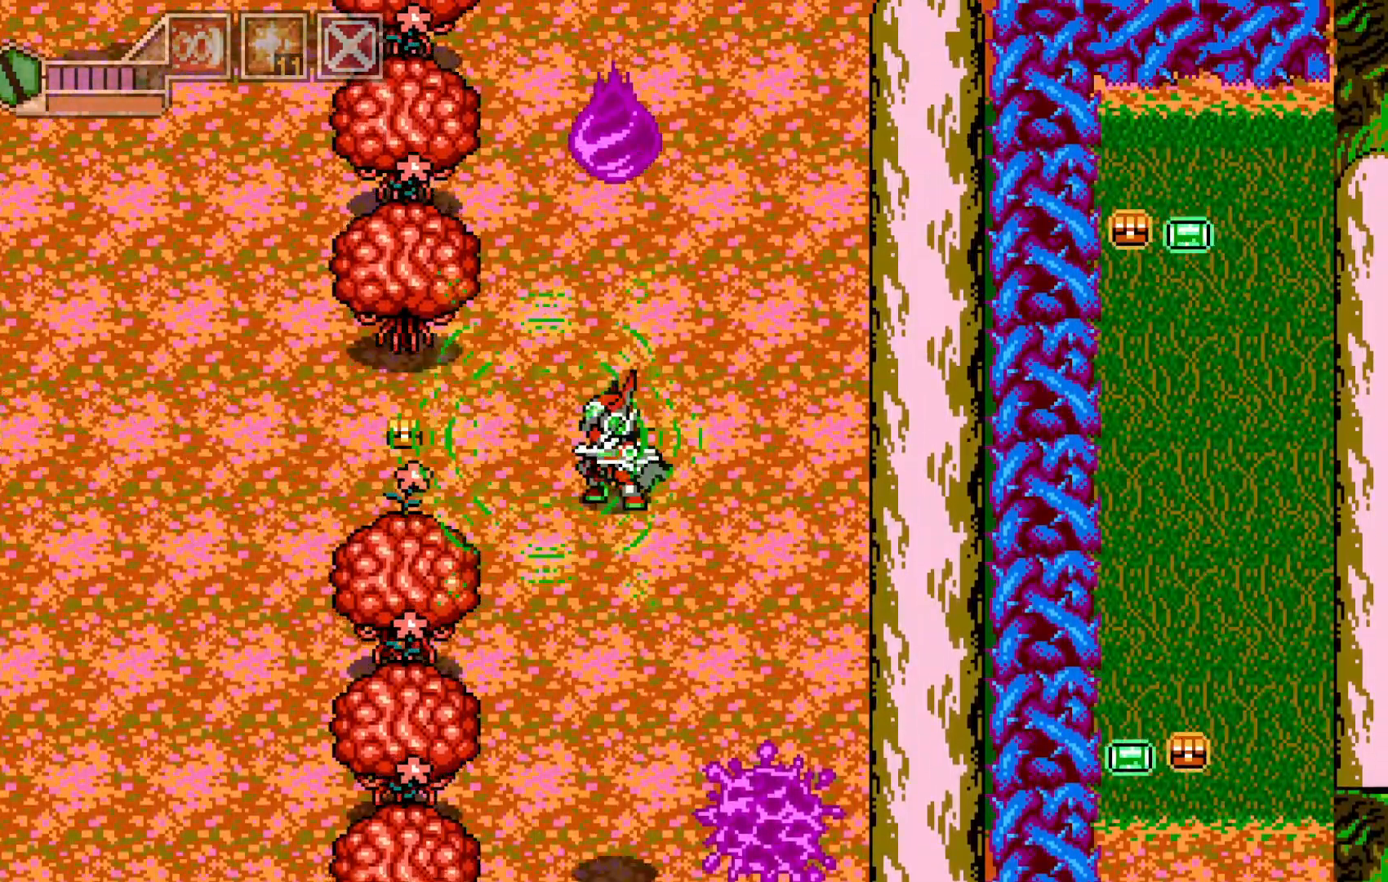
{"buttons": [], "left_stick": "up", "events": [[50, "left_stick", "up-right"], [150, "left_stick", "up-left"], [300, "left_stick", "up"]]}
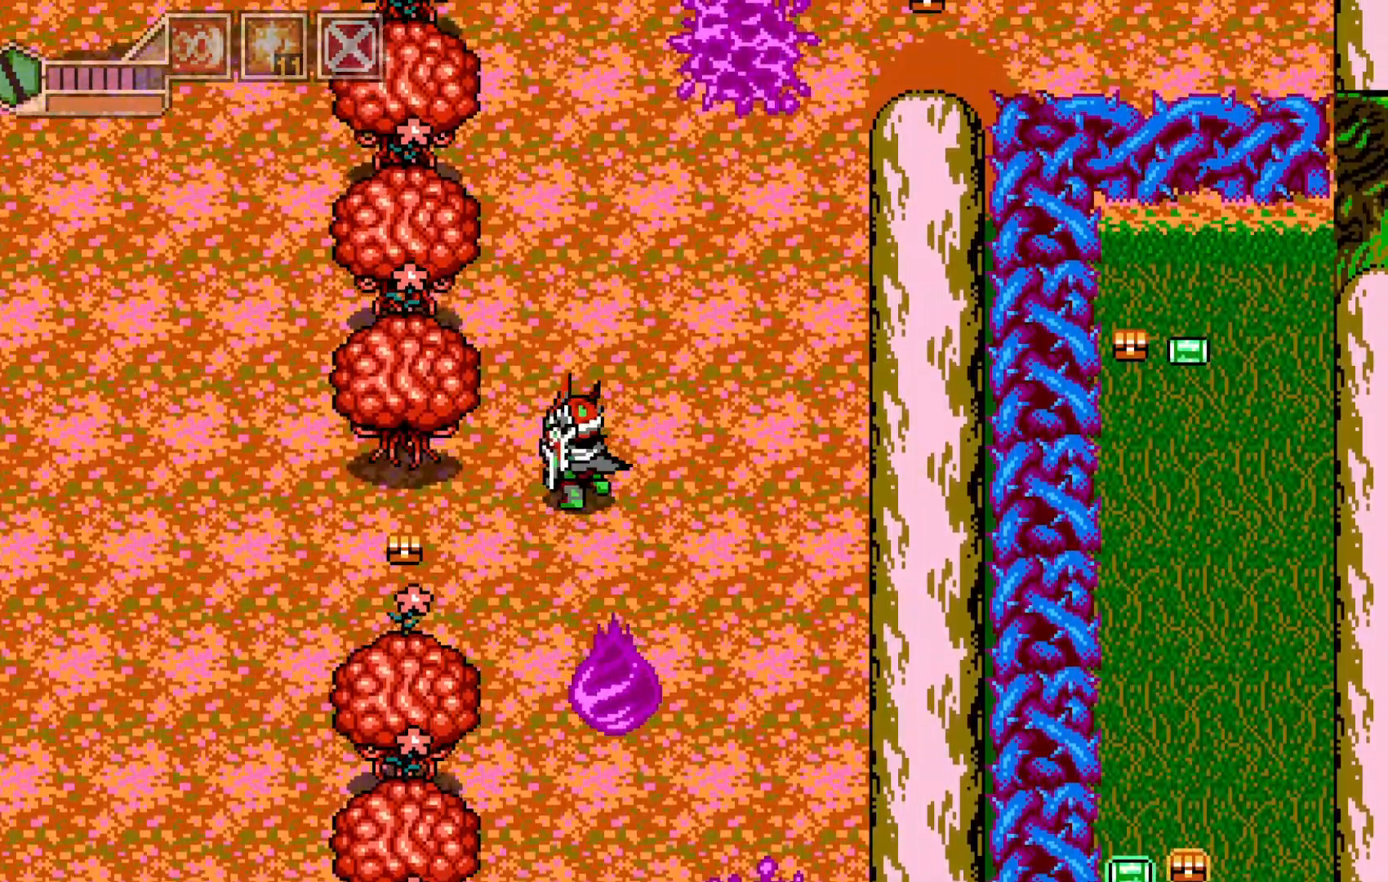
{"buttons": [], "left_stick": "up-right", "events": [[67, "left_stick", "up-right"], [167, "left_stick", "up"], [400, "left_stick", "up-right"]]}
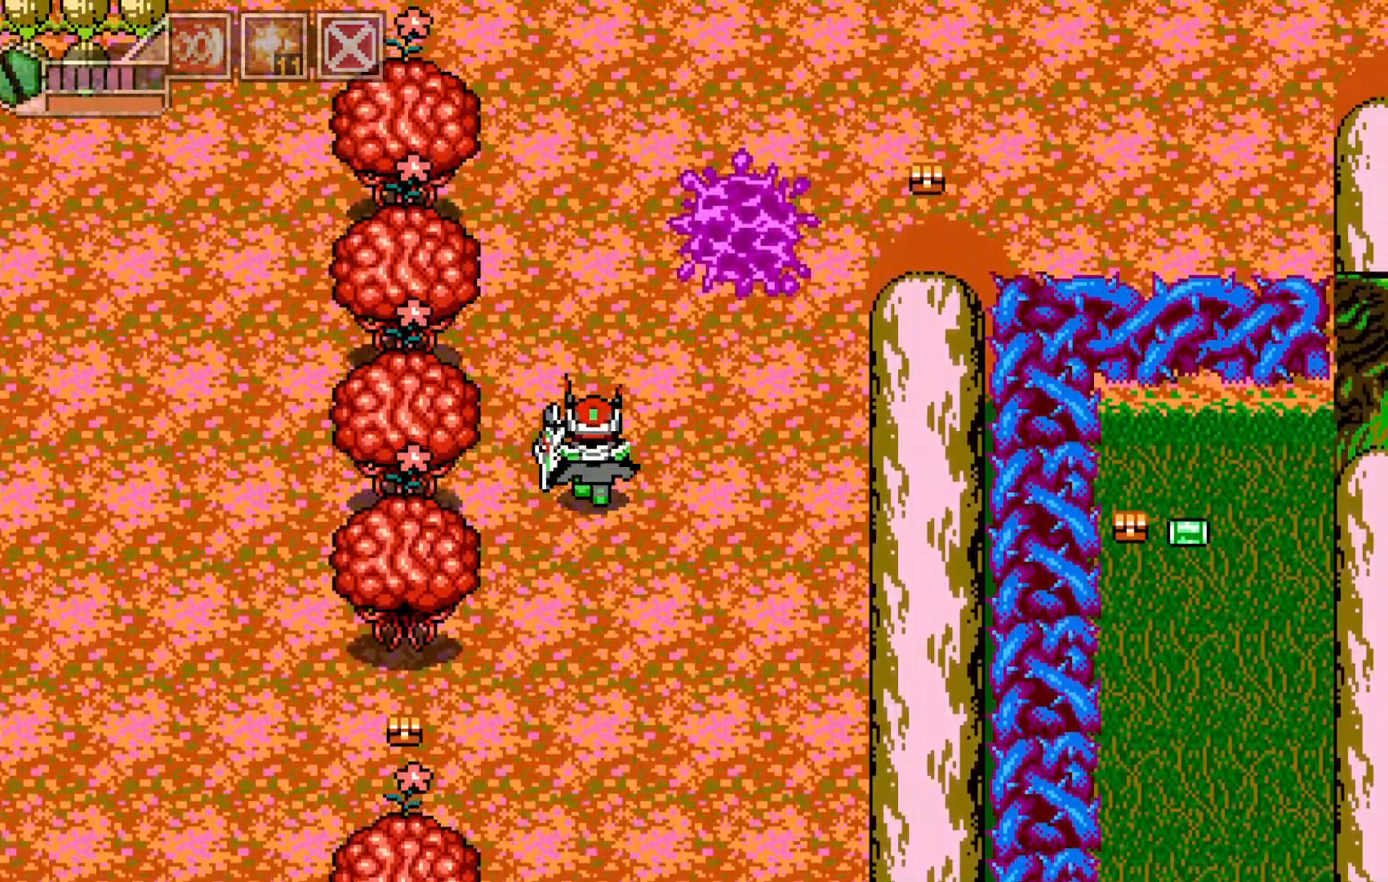
{"buttons": [], "left_stick": "up", "events": [[217, "left_stick", "up-left"], [350, "left_stick", "up"]]}
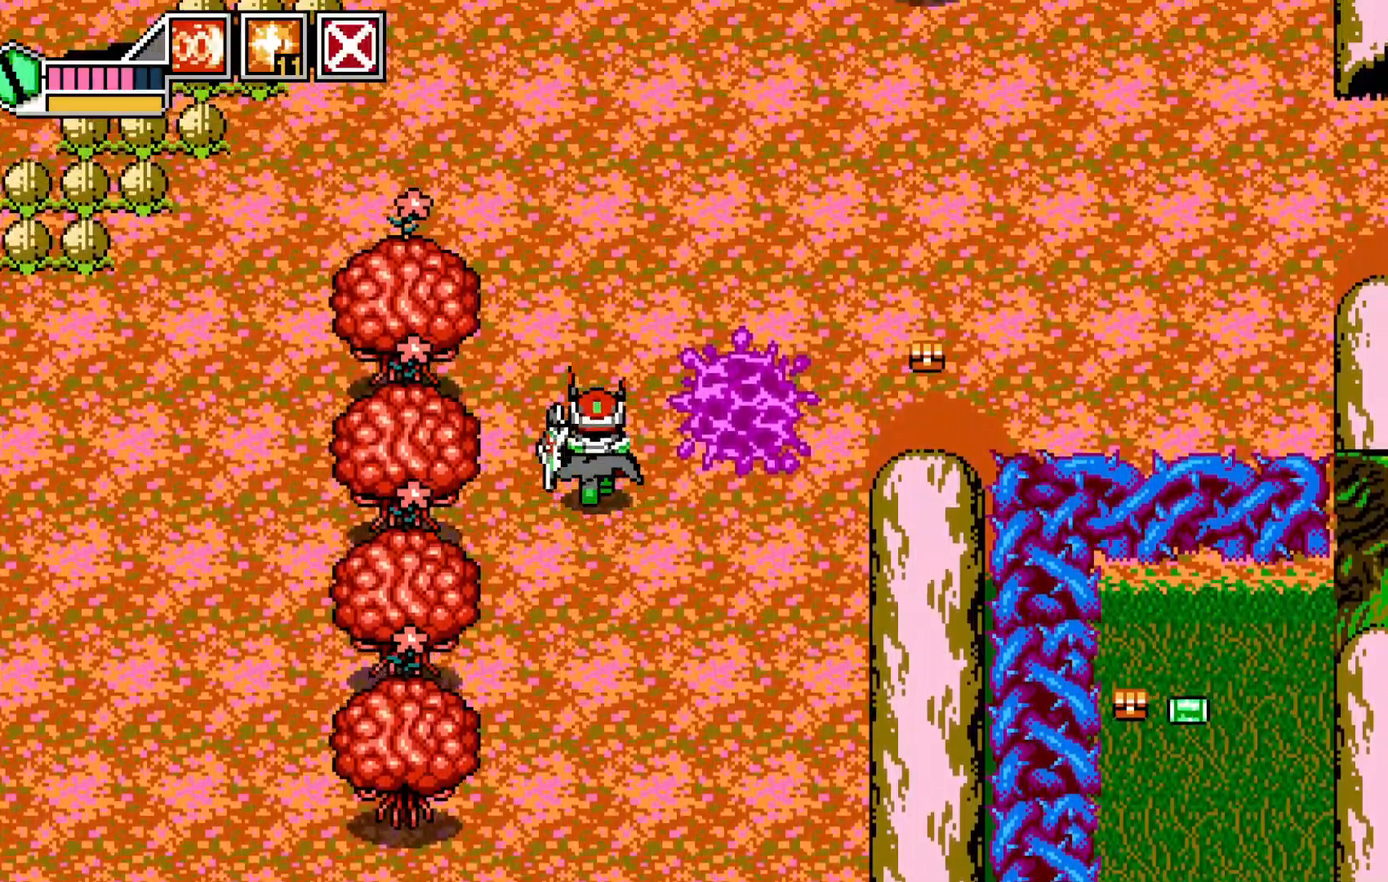
{"buttons": [], "left_stick": "up", "events": [[267, "A", "down"], [317, "A", "up"]]}
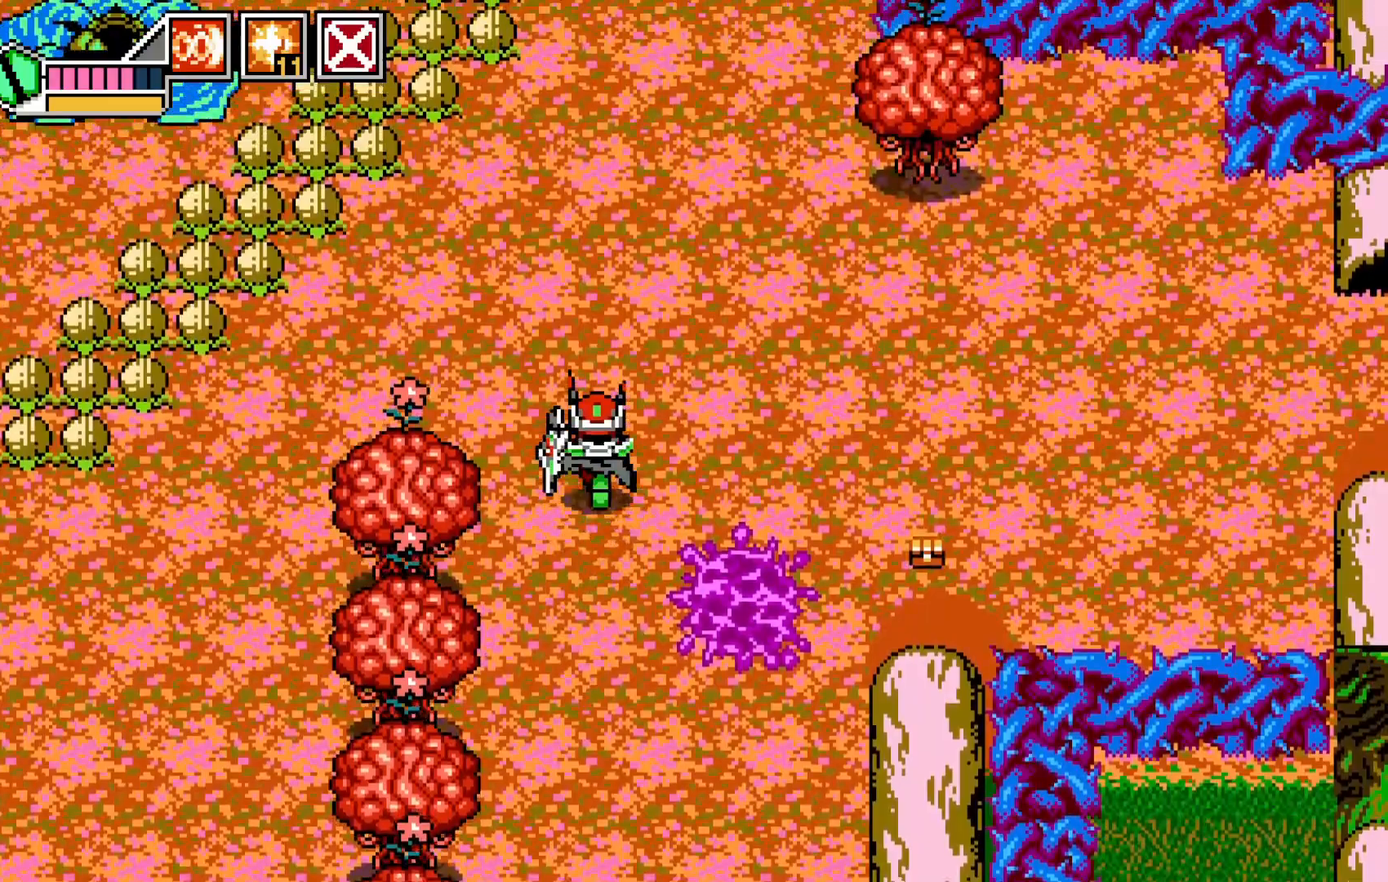
{"buttons": [], "left_stick": "up", "events": []}
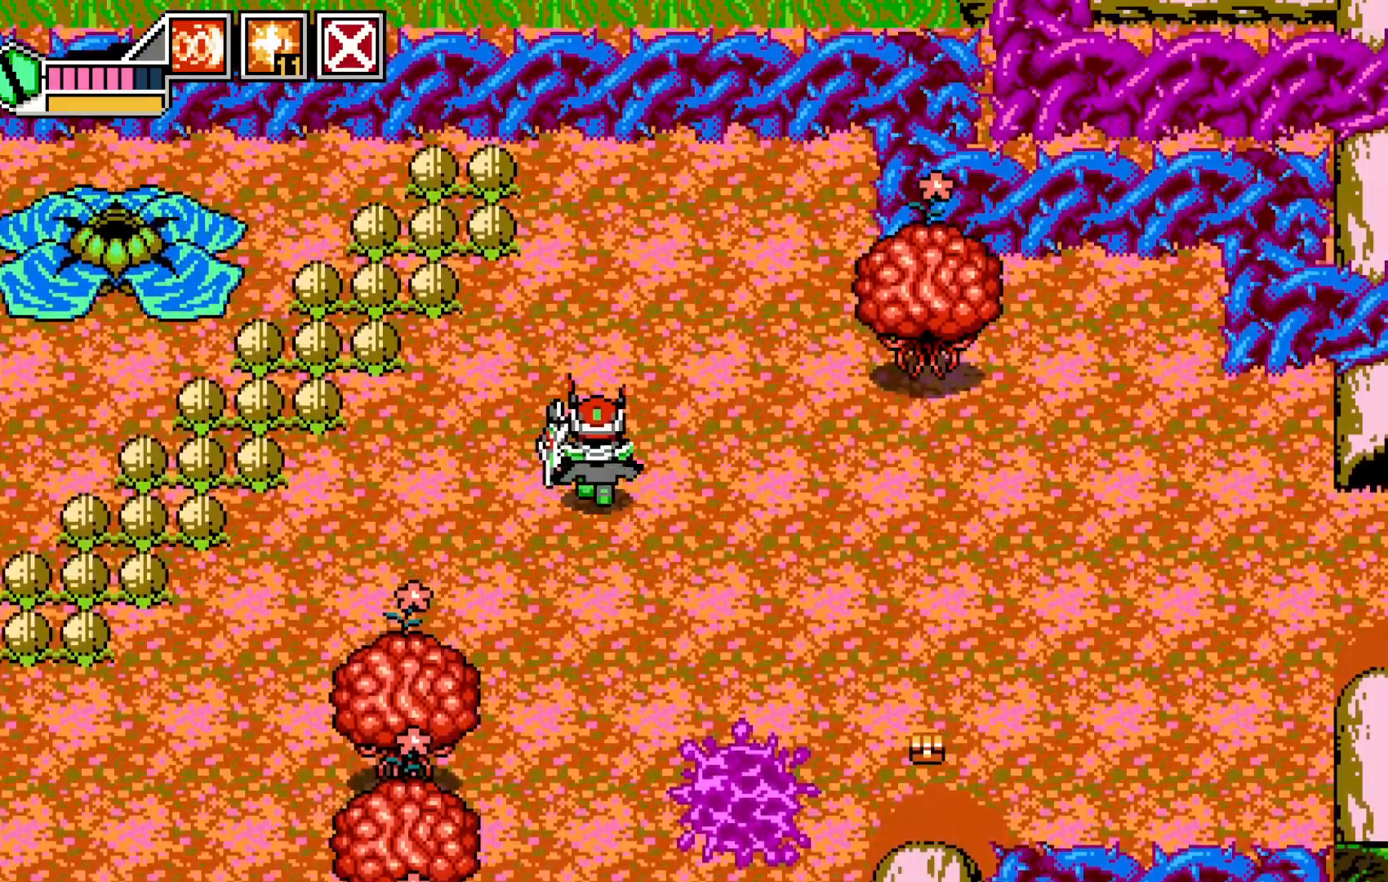
{"buttons": [], "left_stick": "center", "events": [[217, "left_stick", "up-right"], [350, "X", "down"], [367, "left_stick", "right"], [450, "X", "up"], [467, "left_stick", "center"]]}
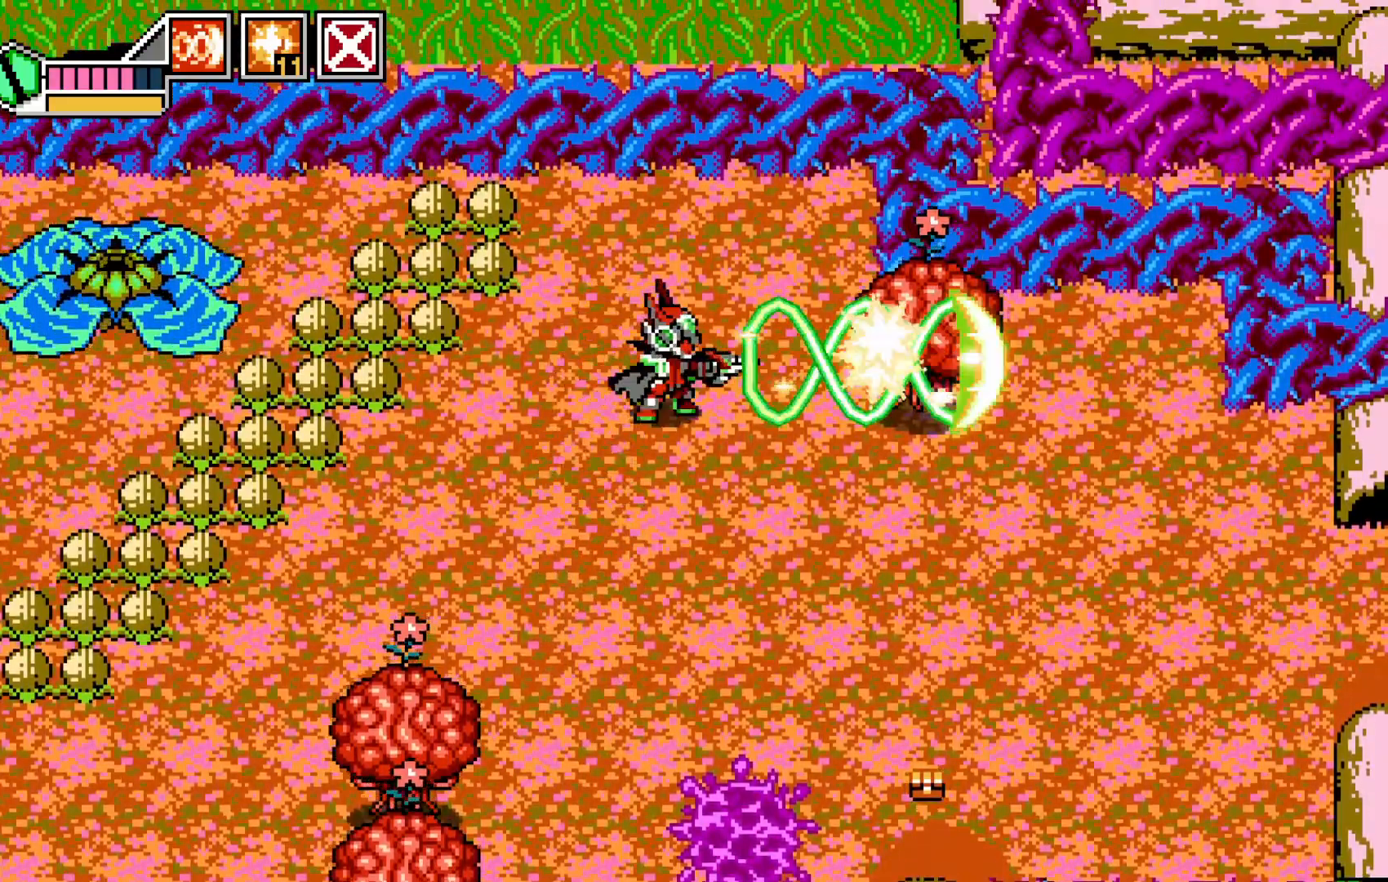
{"buttons": [], "left_stick": "center", "events": [[17, "X", "down"], [100, "X", "up"], [150, "X", "down"], [250, "X", "up"], [300, "left_stick", "up-right"], [350, "B", "down"], [467, "B", "up"], [467, "left_stick", "center"]]}
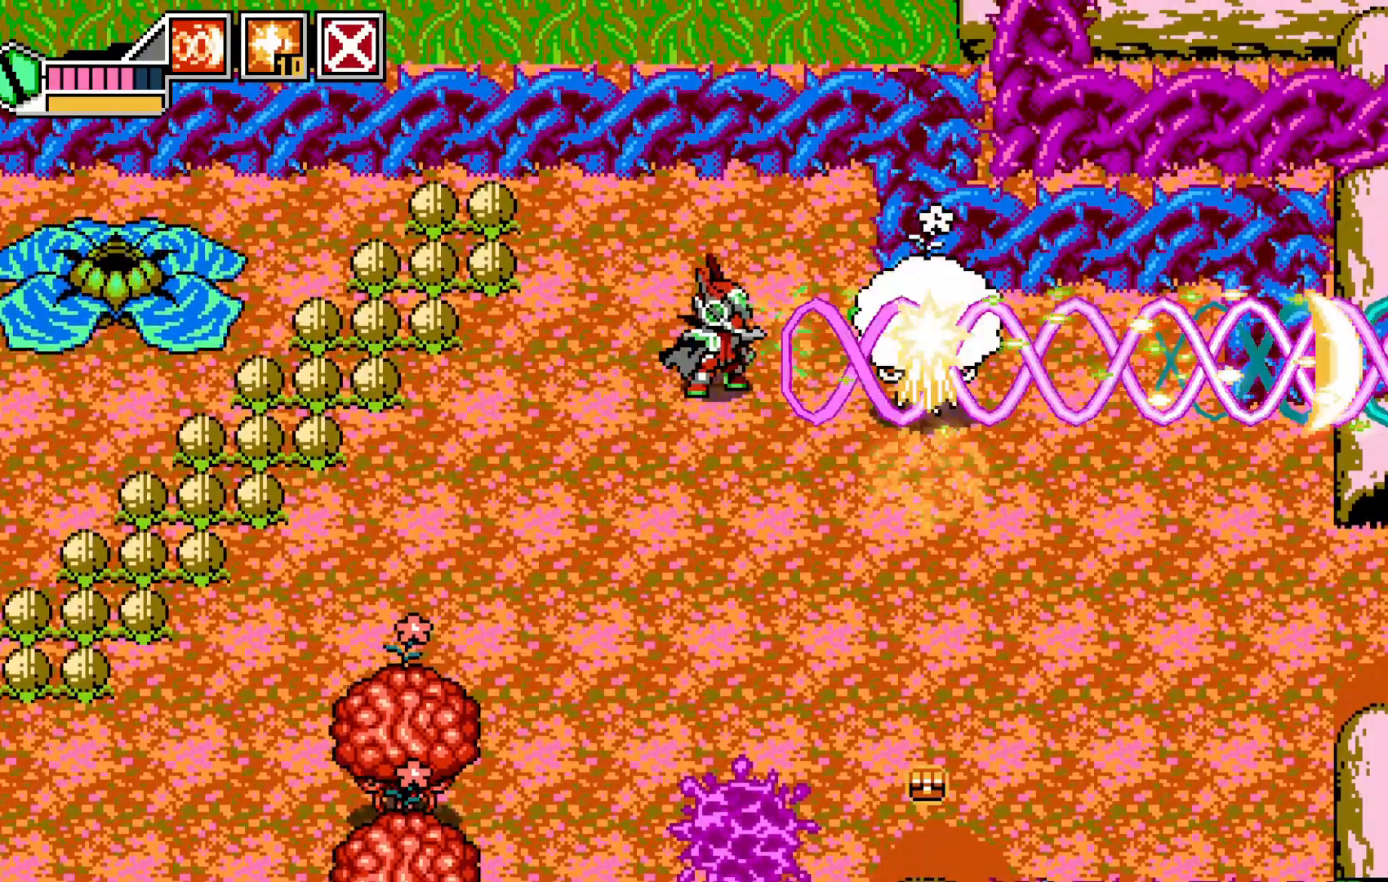
{"buttons": [], "left_stick": "right", "events": [[67, "X", "down"], [167, "X", "up"], [250, "X", "down"], [317, "X", "up"], [400, "X", "down"], [450, "left_stick", "right"], [467, "X", "up"]]}
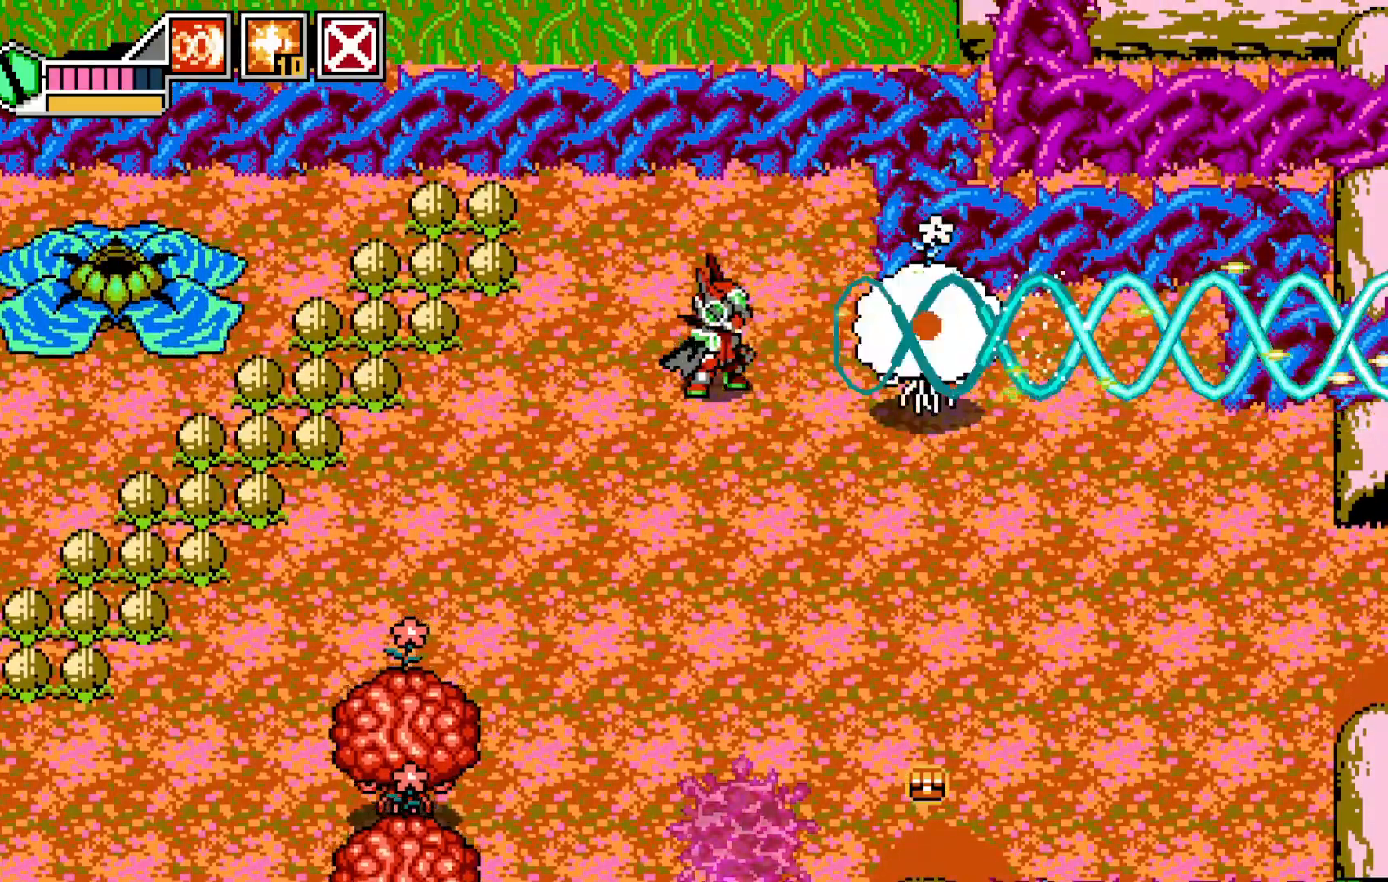
{"buttons": [], "left_stick": "down-right", "events": [[50, "X", "down"], [100, "left_stick", "center"], [117, "X", "up"], [217, "X", "down"], [300, "X", "up"], [367, "left_stick", "down"], [417, "left_stick", "down-right"]]}
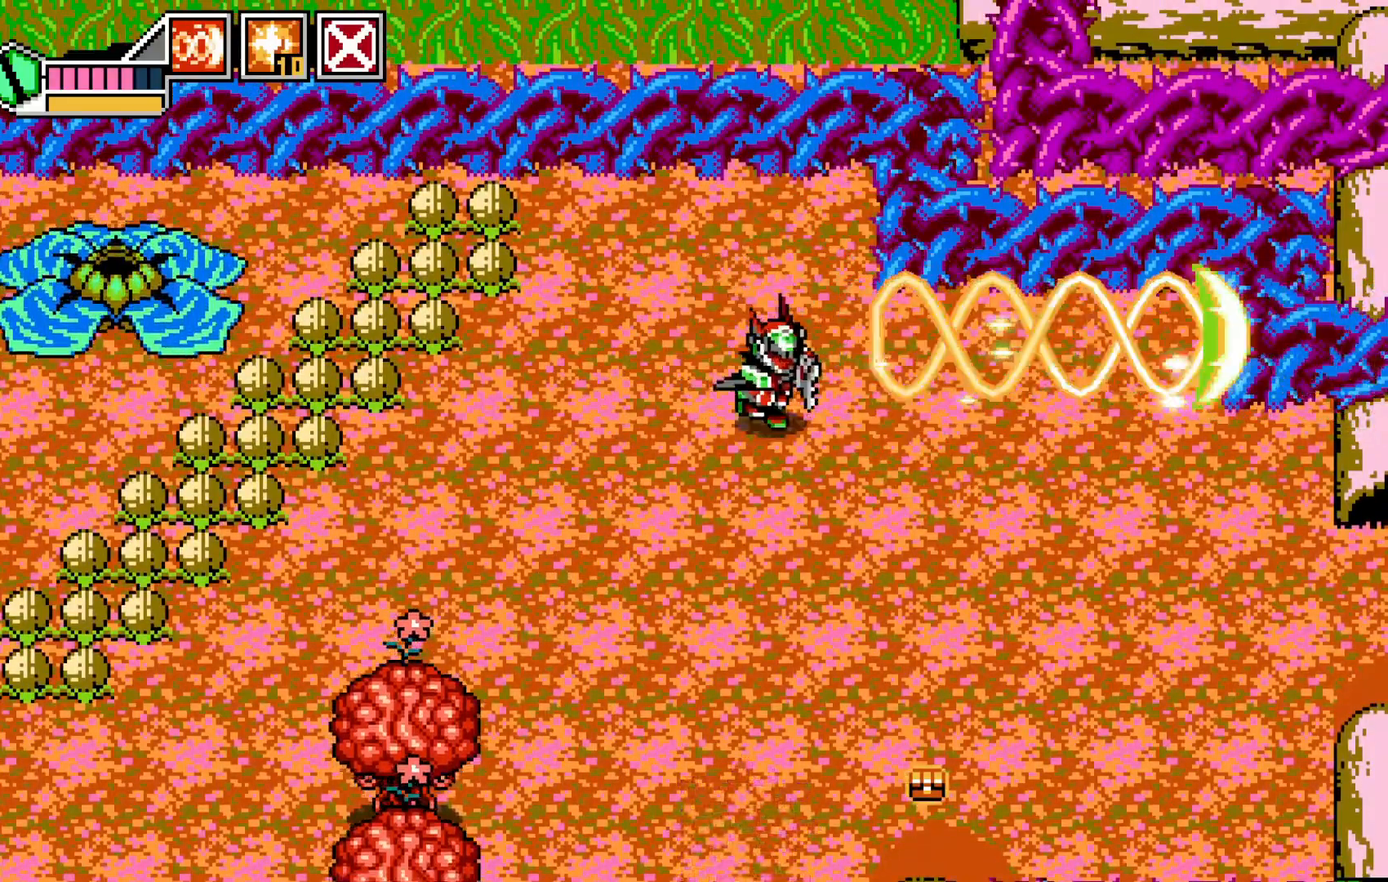
{"buttons": ["A"], "left_stick": "down", "events": [[100, "left_stick", "right"], [267, "left_stick", "down"], [417, "A", "down"]]}
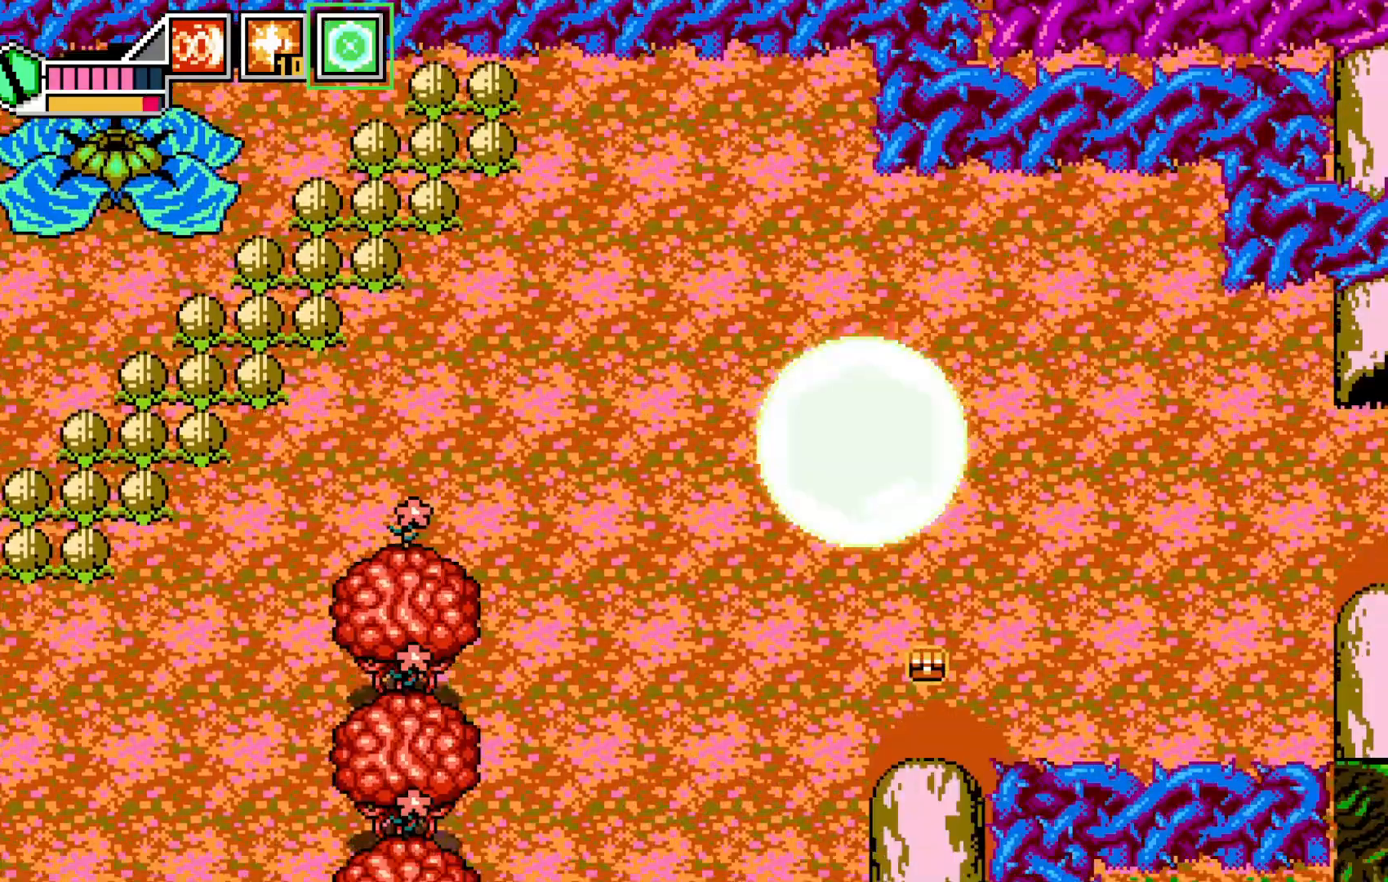
{"buttons": [], "left_stick": "up-left", "events": [[67, "A", "up"], [167, "left_stick", "right"], [267, "left_stick", "up"], [400, "left_stick", "up-left"]]}
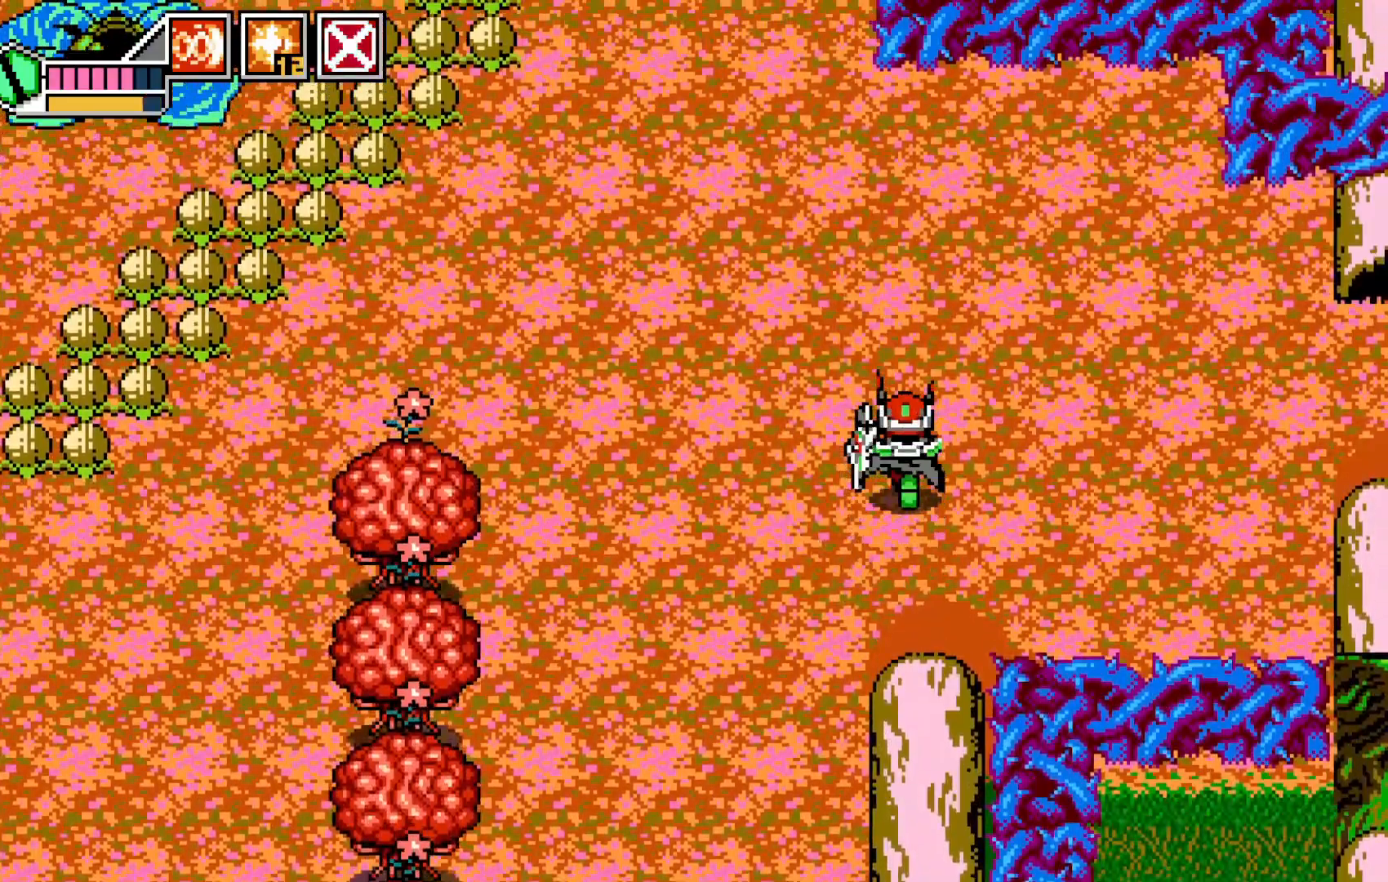
{"buttons": ["X"], "left_stick": "up-left", "events": [[417, "X", "down"]]}
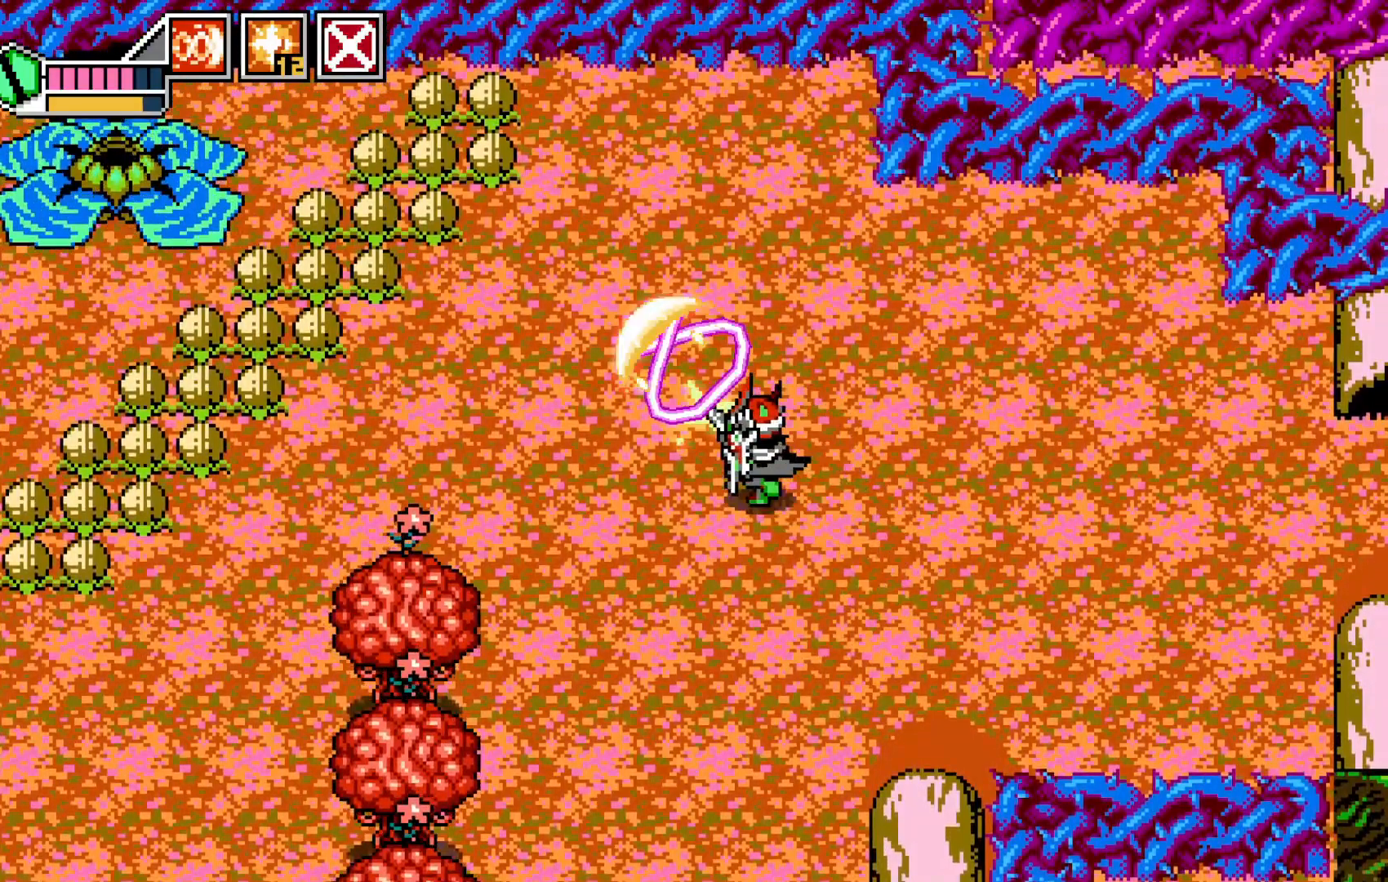
{"buttons": [], "left_stick": "left", "events": [[67, "X", "up"], [267, "left_stick", "left"], [400, "X", "down"], [500, "X", "up"]]}
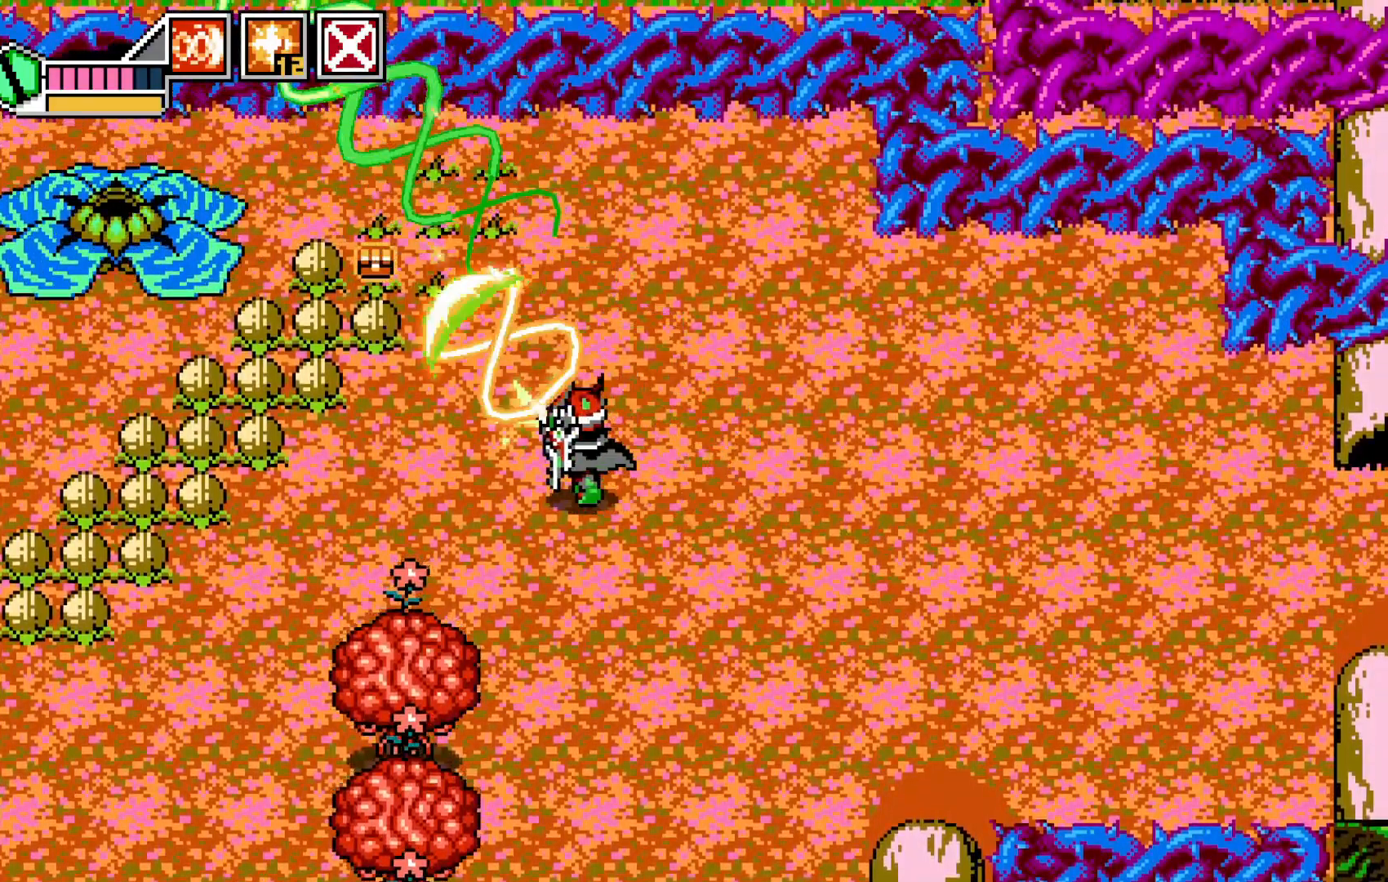
{"buttons": [], "left_stick": "left", "events": [[67, "X", "down"], [167, "X", "up"], [267, "X", "down"], [350, "X", "up"], [417, "X", "down"], [500, "X", "up"]]}
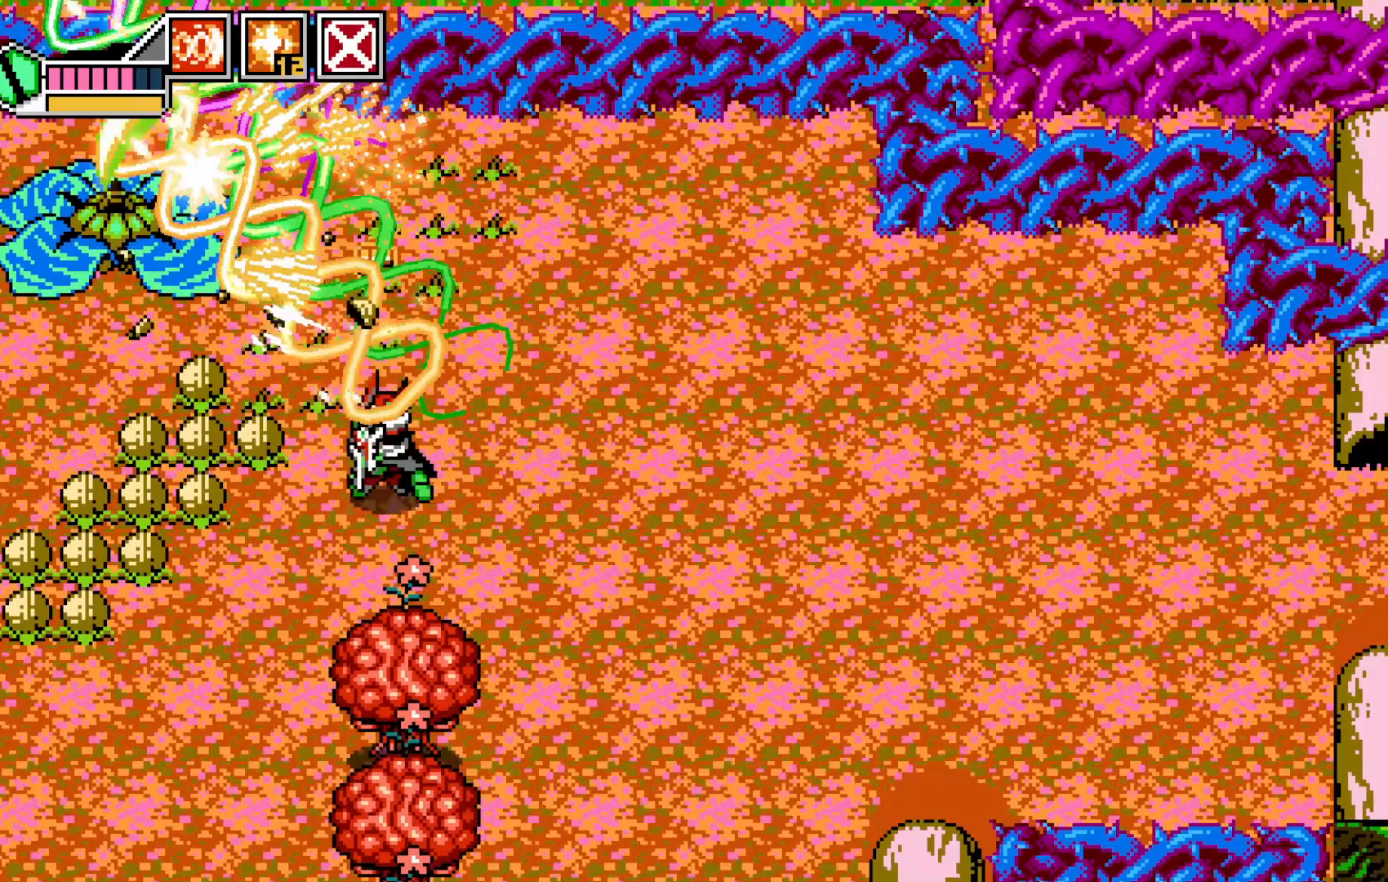
{"buttons": [], "left_stick": "up-right", "events": [[117, "left_stick", "up-left"], [200, "B", "down"], [267, "B", "up"], [317, "left_stick", "center"], [467, "left_stick", "up-right"]]}